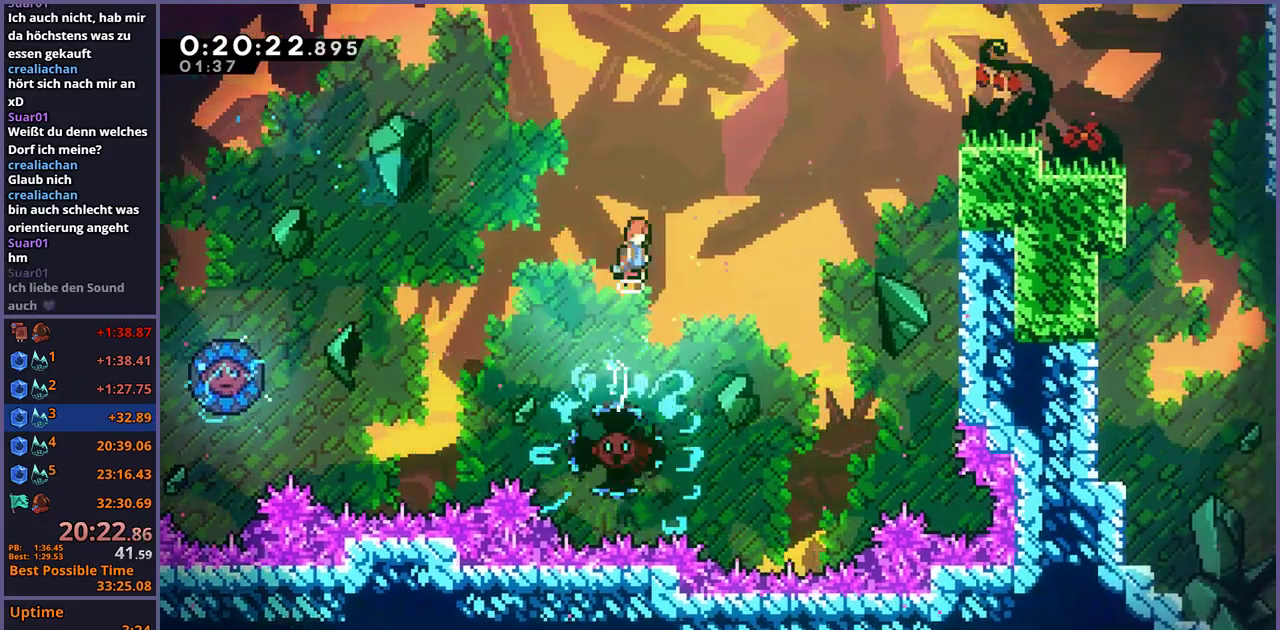
Gameplay with a controller (PlayStation layout); each line is a JSON object with the inputs held at the frame after it. "events" lists button and stick changes between this image and that frame as [ms after this image, input, new state], when the widget could be followed in between. Not read: R1.
{"buttons": [], "left_stick": "right", "right_stick": "center", "events": []}
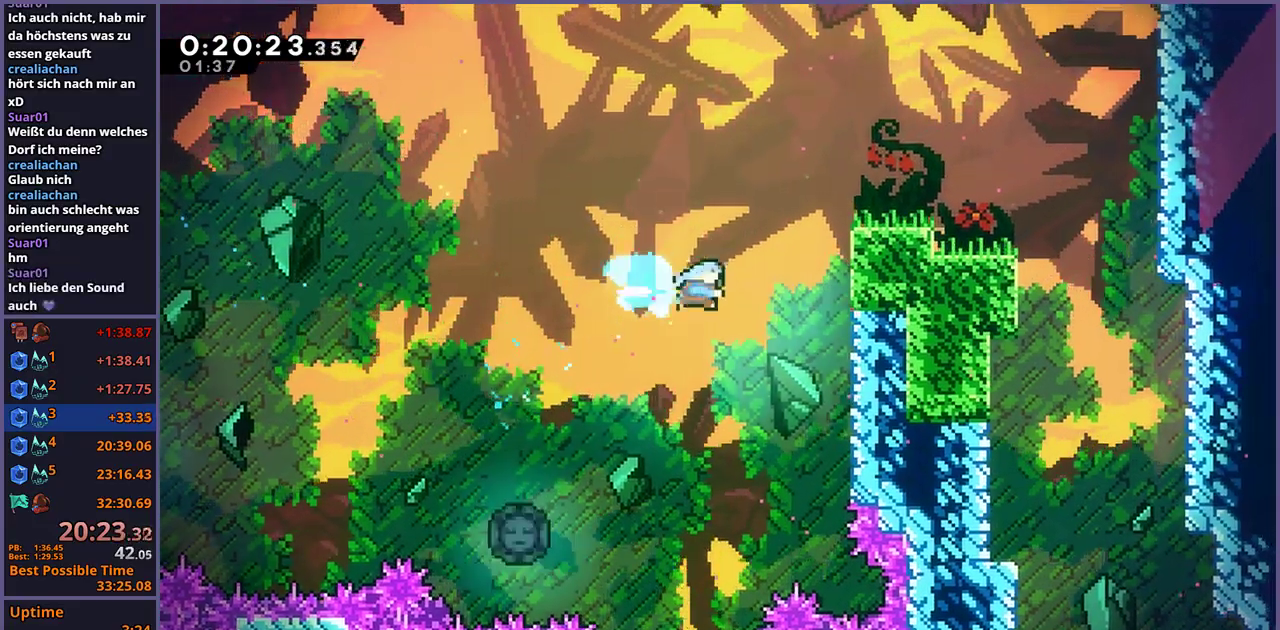
{"buttons": ["CROSS", "L1"], "left_stick": "right", "right_stick": "center", "events": [[167, "L1", "down"], [283, "CROSS", "down"], [367, "CROSS", "up"], [417, "CROSS", "down"]]}
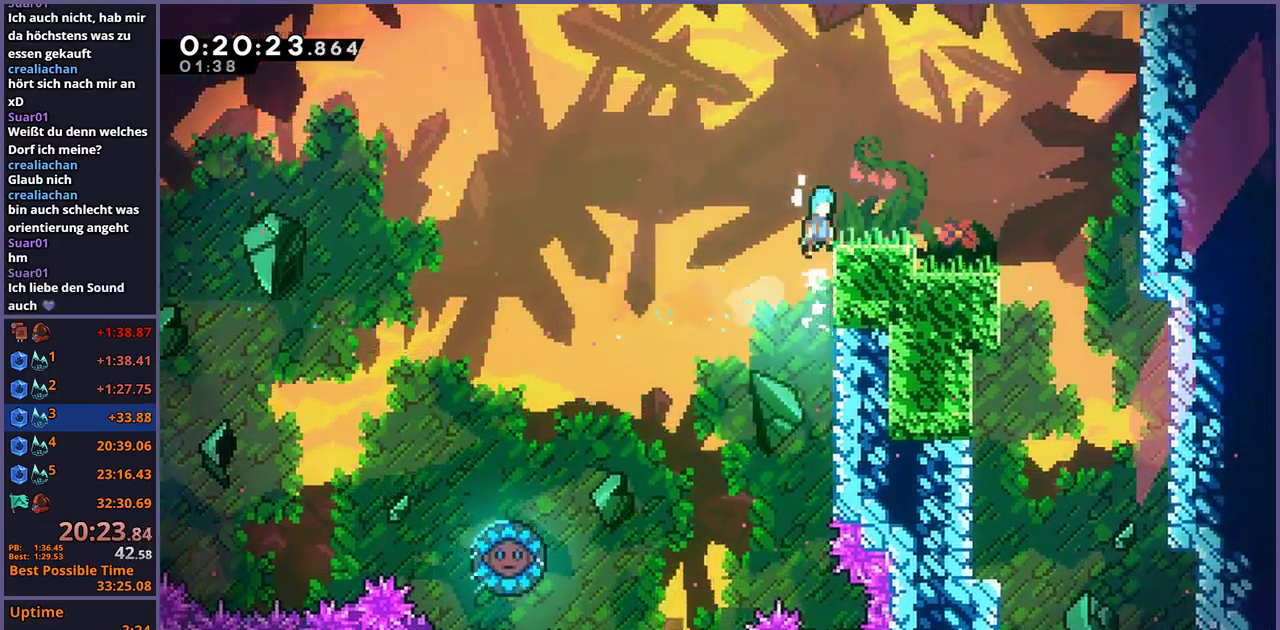
{"buttons": [], "left_stick": "down", "right_stick": "center", "events": [[33, "CROSS", "up"], [100, "L1", "up"], [117, "left_stick", "down-right"], [183, "left_stick", "up-left"], [333, "CROSS", "down"], [383, "CROSS", "up"], [400, "left_stick", "down-right"], [500, "left_stick", "down"]]}
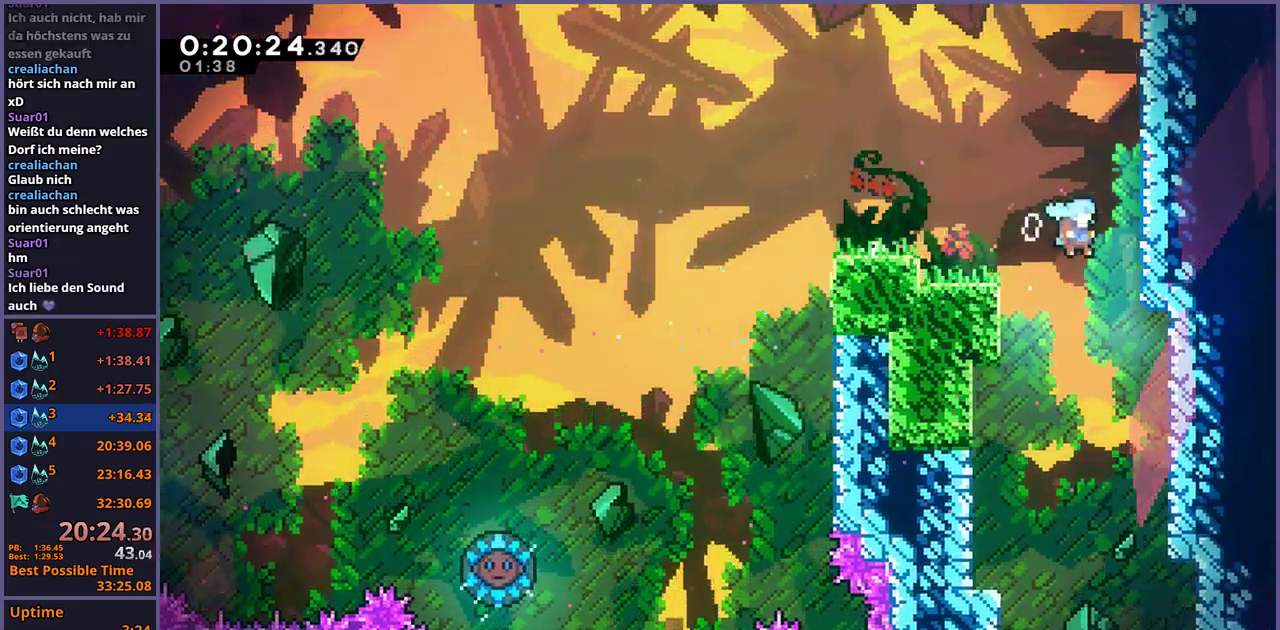
{"buttons": [], "left_stick": "down", "right_stick": "center", "events": []}
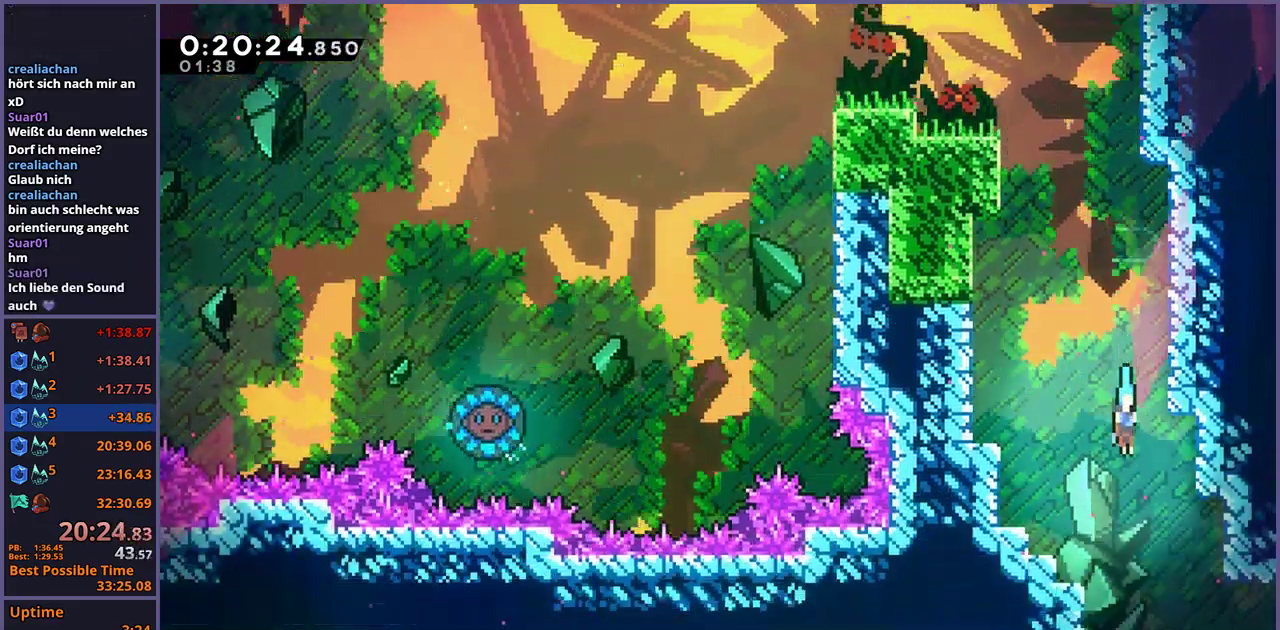
{"buttons": [], "left_stick": "down", "right_stick": "center", "events": []}
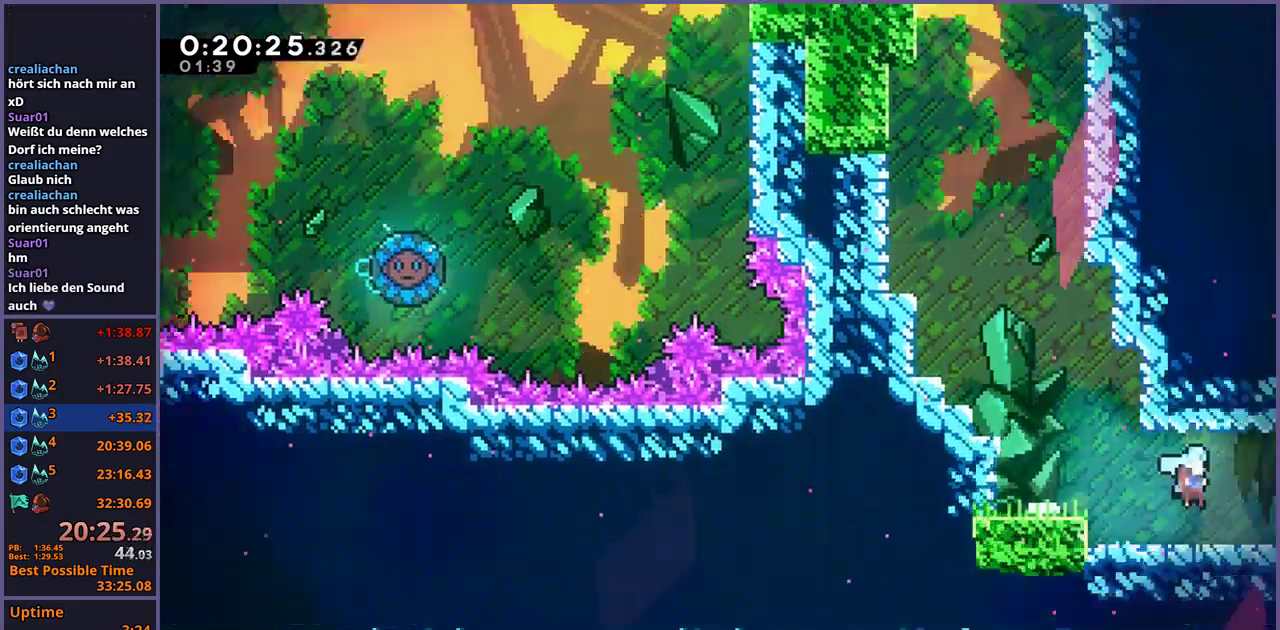
{"buttons": [], "left_stick": "center", "right_stick": "center", "events": [[283, "left_stick", "center"]]}
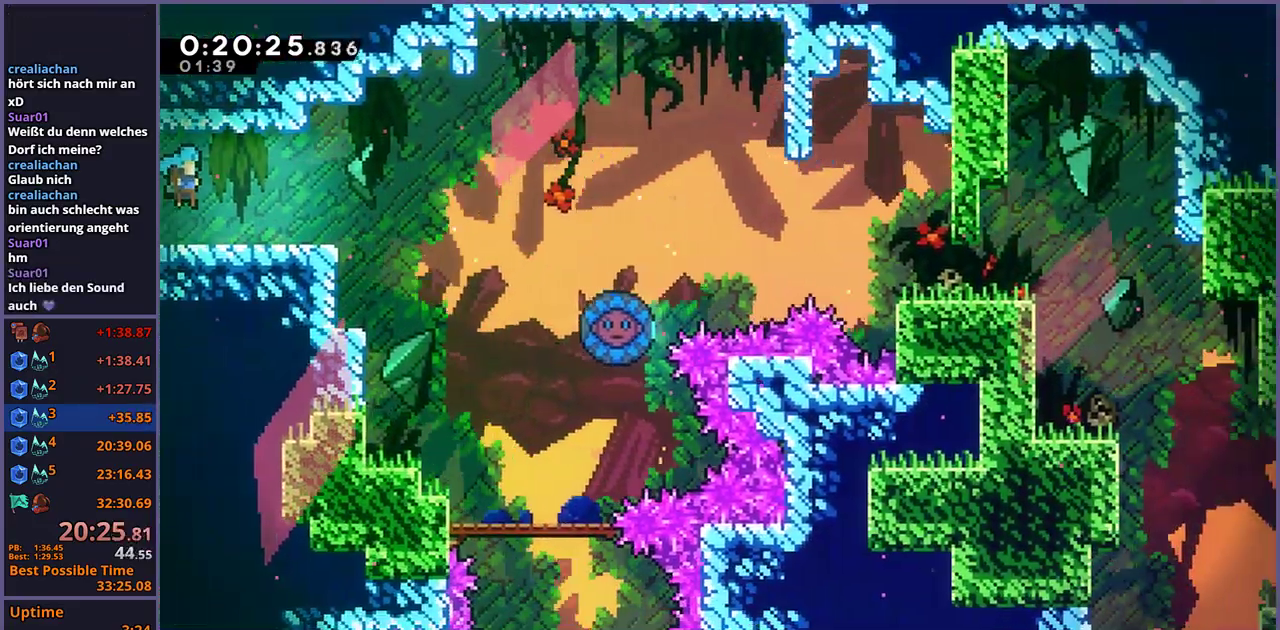
{"buttons": ["CROSS"], "left_stick": "down-right", "right_stick": "center", "events": [[100, "left_stick", "down-right"], [400, "CROSS", "down"]]}